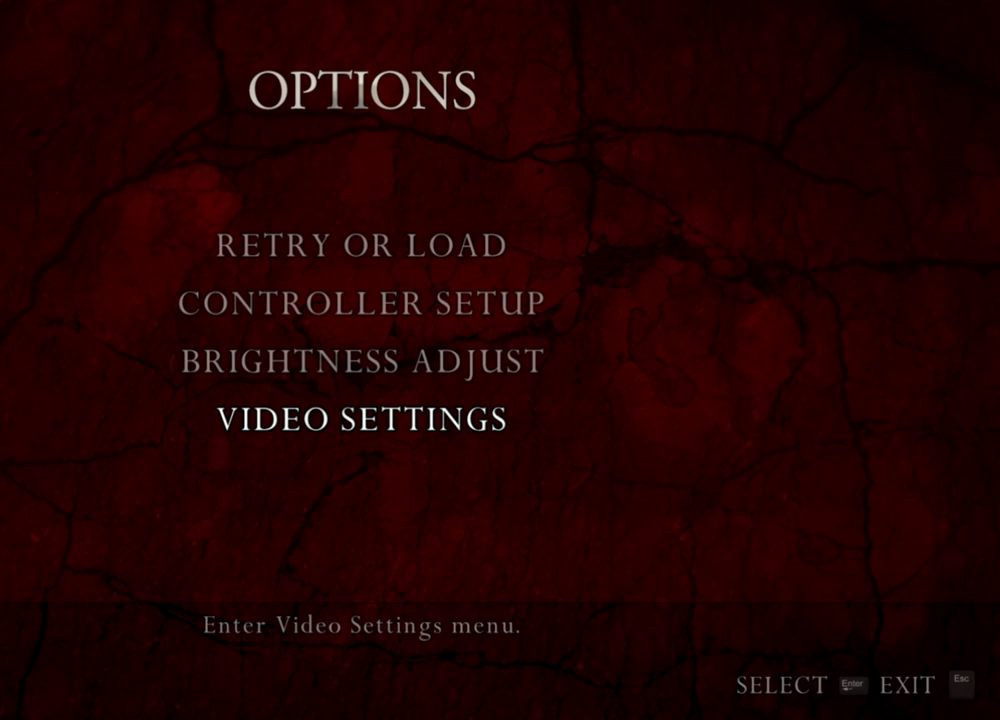
Gameplay with keyboard and mouse; each line is a JSON object with the keys and mouse buttons held at the frame after it. "events" lists presses ("down") and releases ("up") of "1", "2", "3", "4", "5", "a", "alt", "b", "c", "ctrl", "d", "e", "f", "g", "q", "r", "s", "shift", "space", "t", "tab", "tilde", "v", "w", "x", "z", "mouse_left", "mouse_wheel", "mouse_right", "mouse_mb4" and "mouse_mb5" between this image and that frame as [ms after this image, input, new state], when the widget could be followed in between. "mouse_left", "mouse_wheel", "mouse_right", "mouse_mb4", "mouse_mb5" = the "left", "wheel", "right", "mb4", "mb5" buttons of the "mouse" list. No other keys are recorded. "wheel" means that the mouse wheel is clicked or scrolled. Mouse movement is not recorded.
{"keys": [], "mouse": [], "events": [[33, "mouse_left", "down"], [67, "mouse_left", "up"]]}
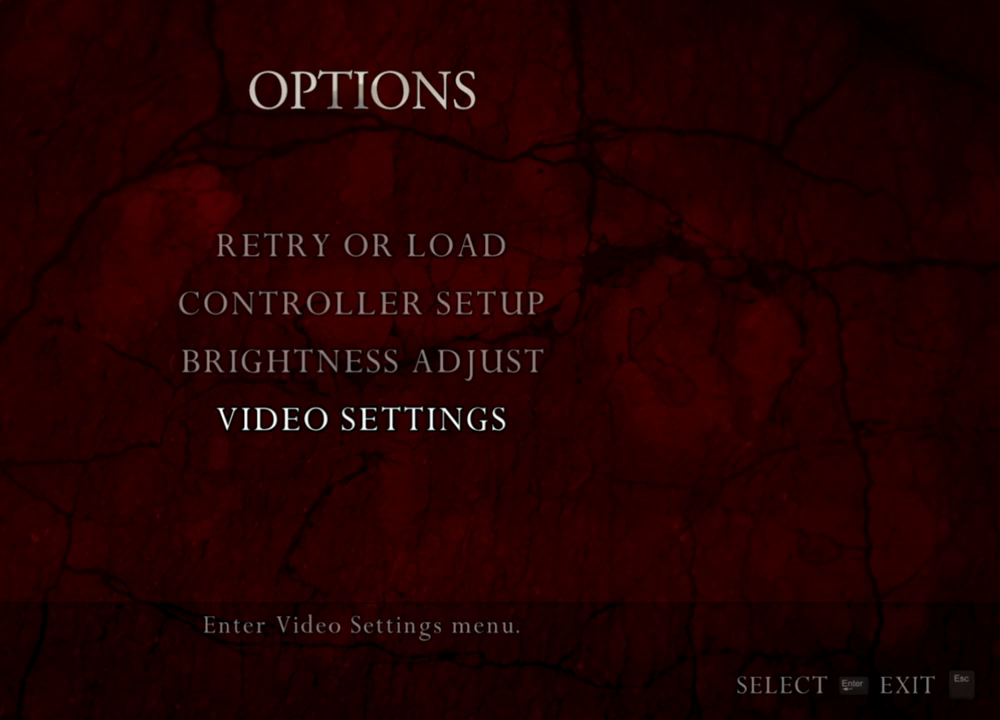
{"keys": [], "mouse": [], "events": []}
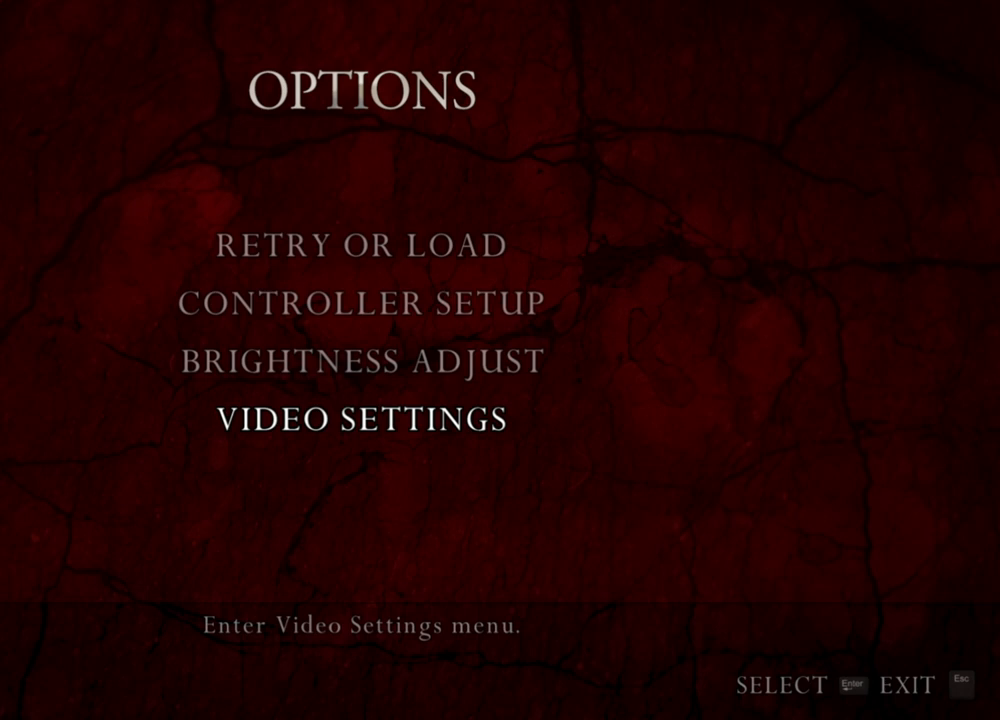
{"keys": [], "mouse": [], "events": []}
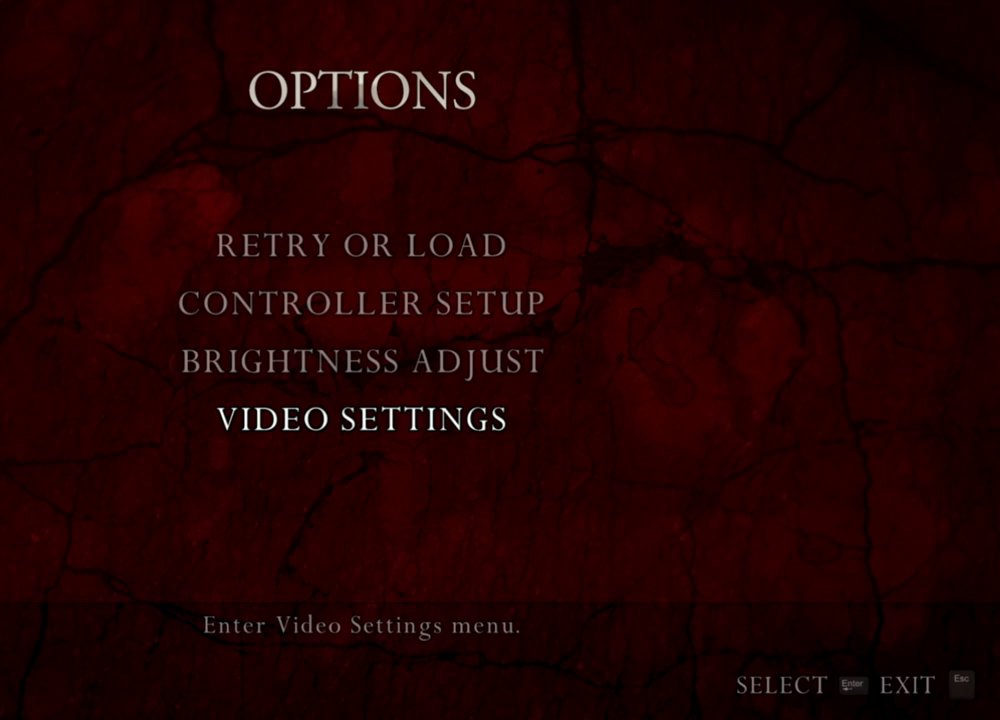
{"keys": [], "mouse": [], "events": [[267, "mouse_left", "down"], [367, "mouse_left", "up"]]}